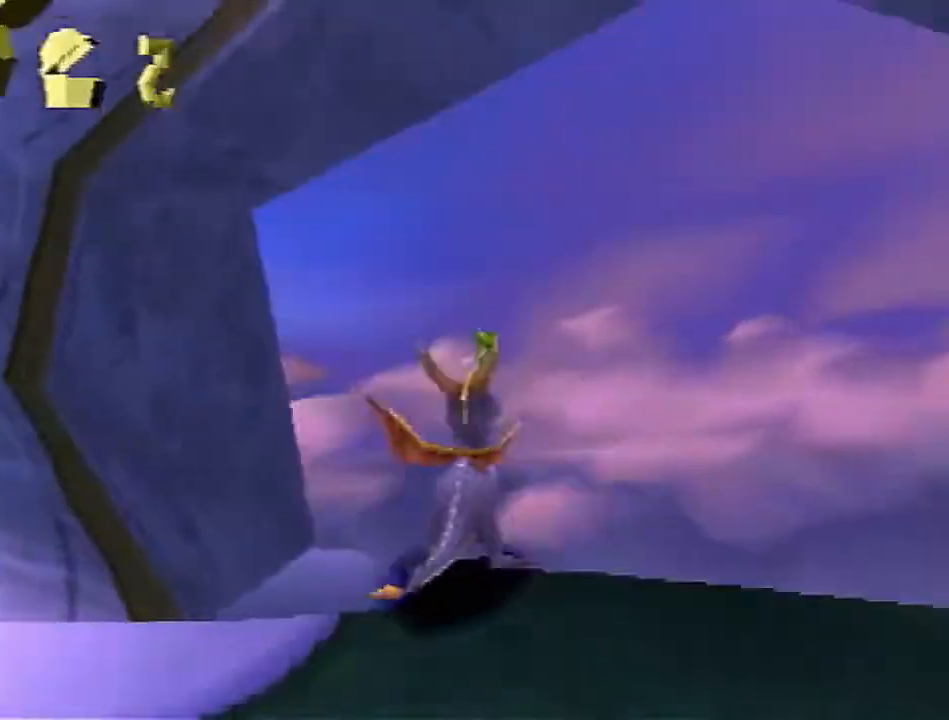
Gameplay with a controller (PlayStation layout); each line is a JSON object with the inputs held at the frame after it. "events" lists button and stick changes between this image and that frame as [ms after this image, input, new state], when the widget could be followed in between. Not read: L2 R2 R3 right_stick.
{"buttons": ["SQUARE"], "left_stick": "center", "events": []}
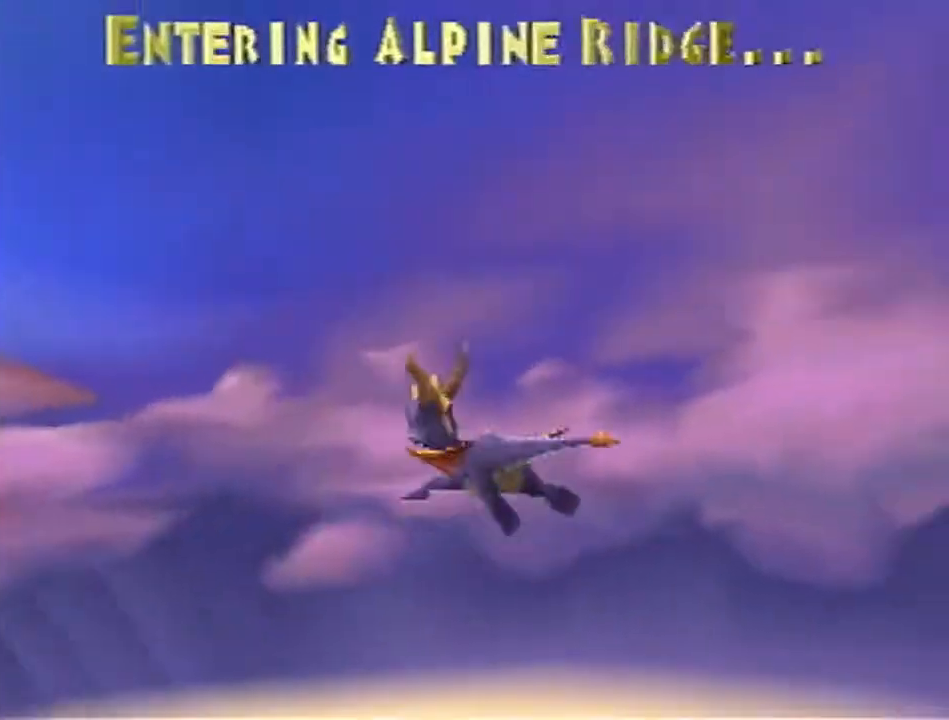
{"buttons": ["SQUARE"], "left_stick": "center", "events": []}
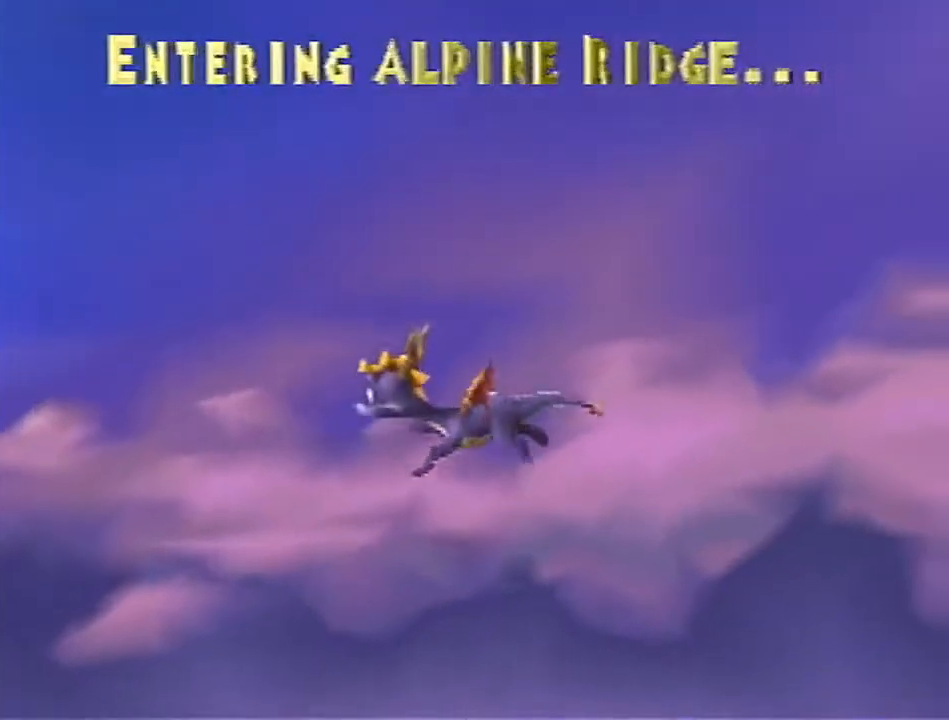
{"buttons": ["SQUARE"], "left_stick": "center", "events": []}
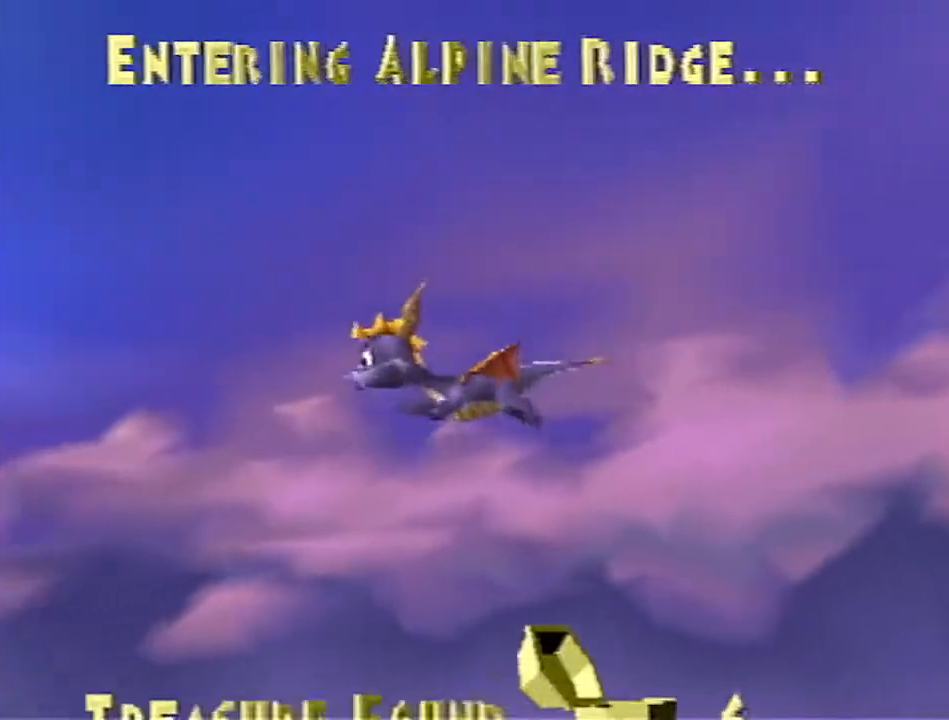
{"buttons": ["SQUARE"], "left_stick": "center", "events": []}
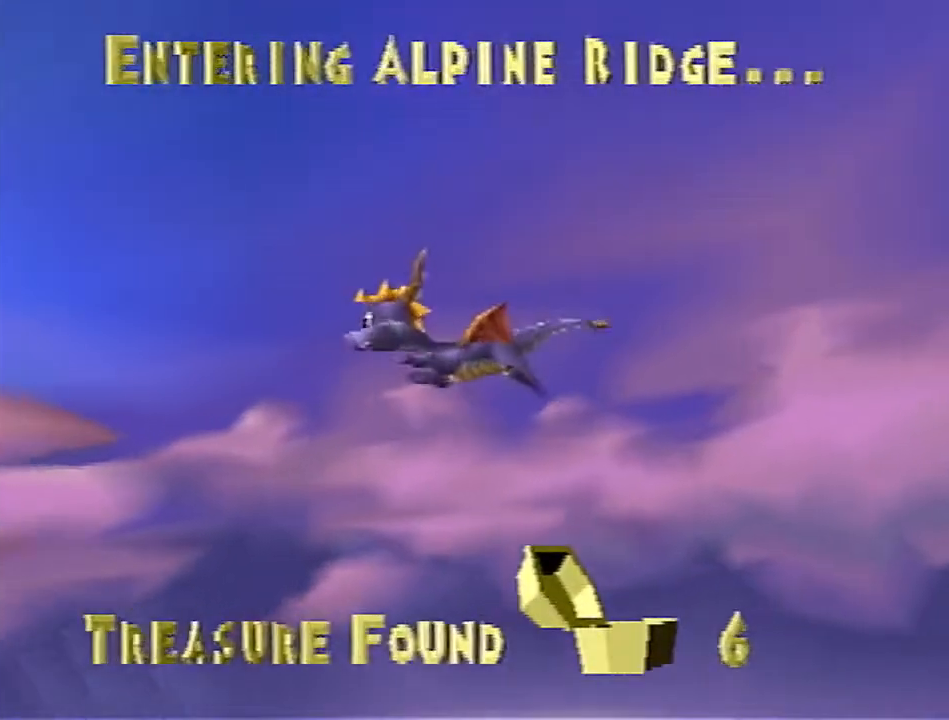
{"buttons": ["SQUARE"], "left_stick": "center", "events": []}
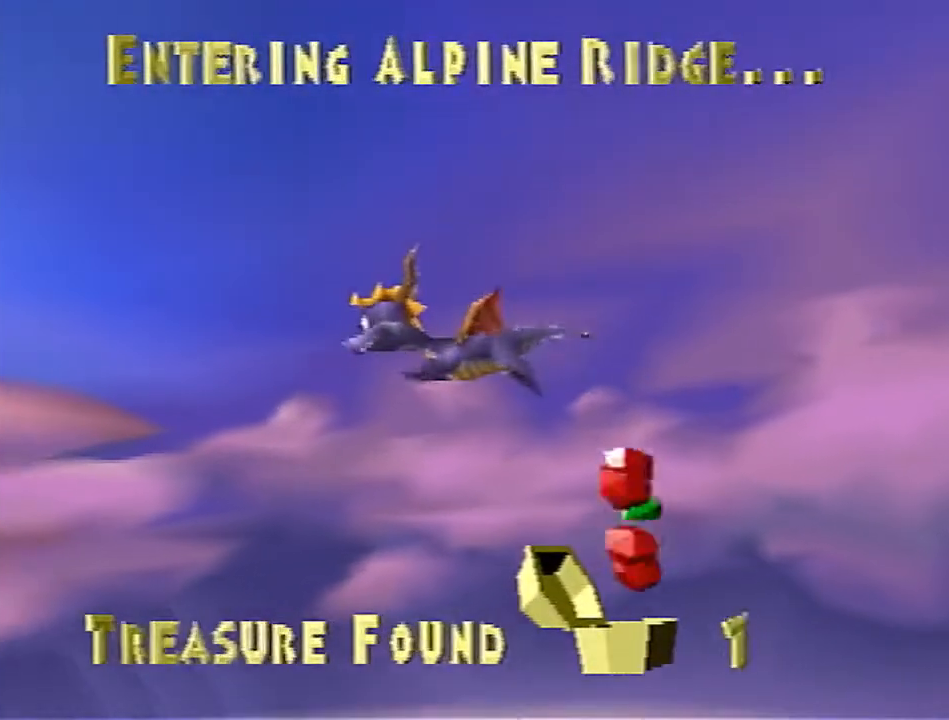
{"buttons": ["SQUARE"], "left_stick": "center", "events": []}
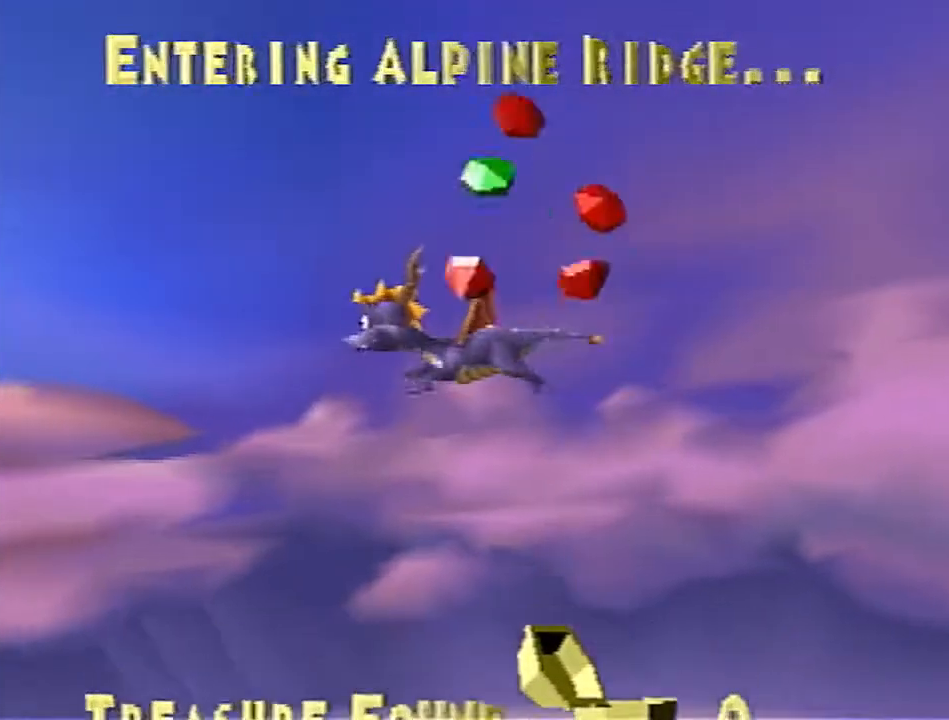
{"buttons": ["SQUARE"], "left_stick": "center", "events": []}
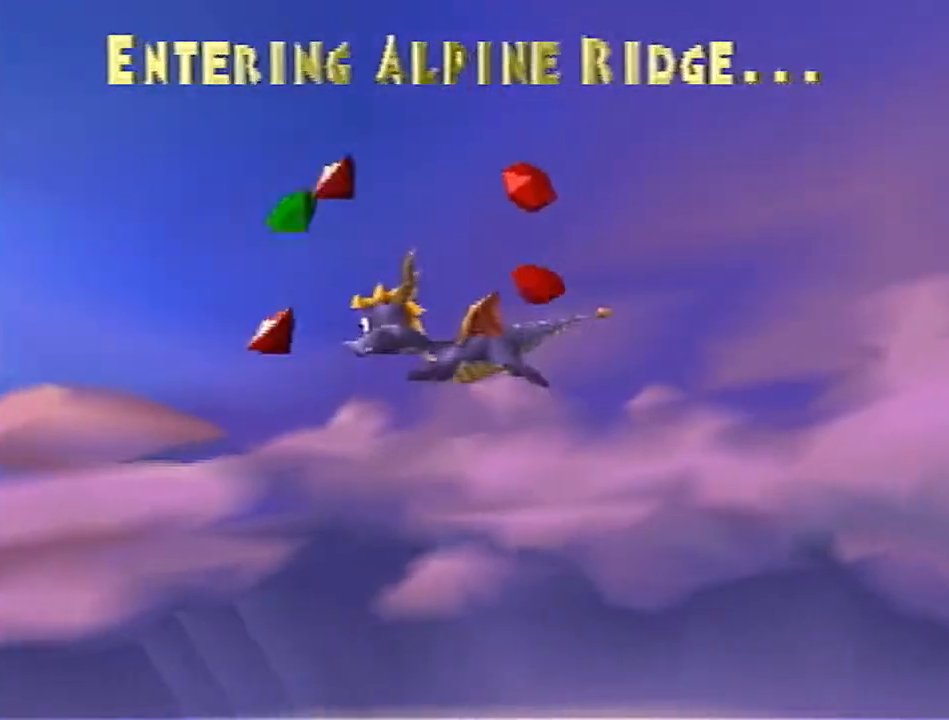
{"buttons": ["SQUARE"], "left_stick": "center", "events": []}
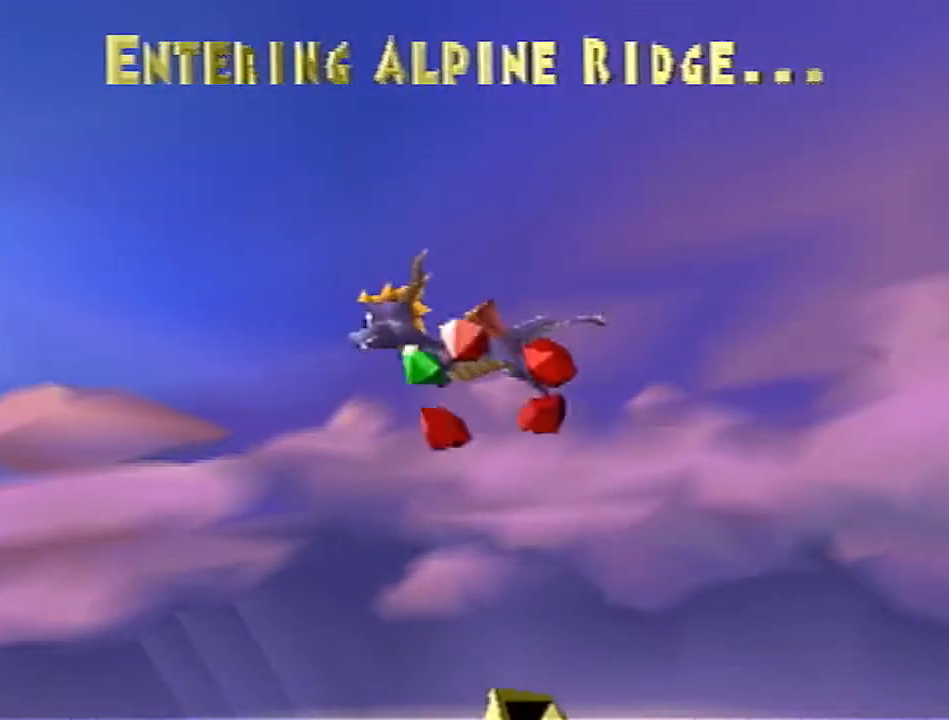
{"buttons": ["SQUARE"], "left_stick": "center", "events": []}
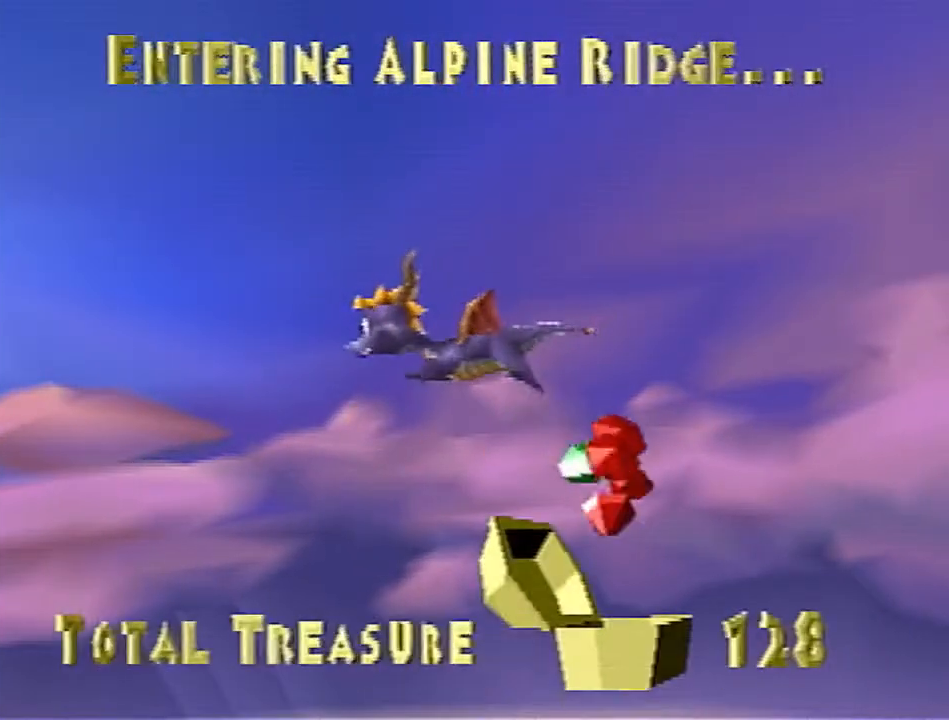
{"buttons": ["SQUARE"], "left_stick": "center", "events": []}
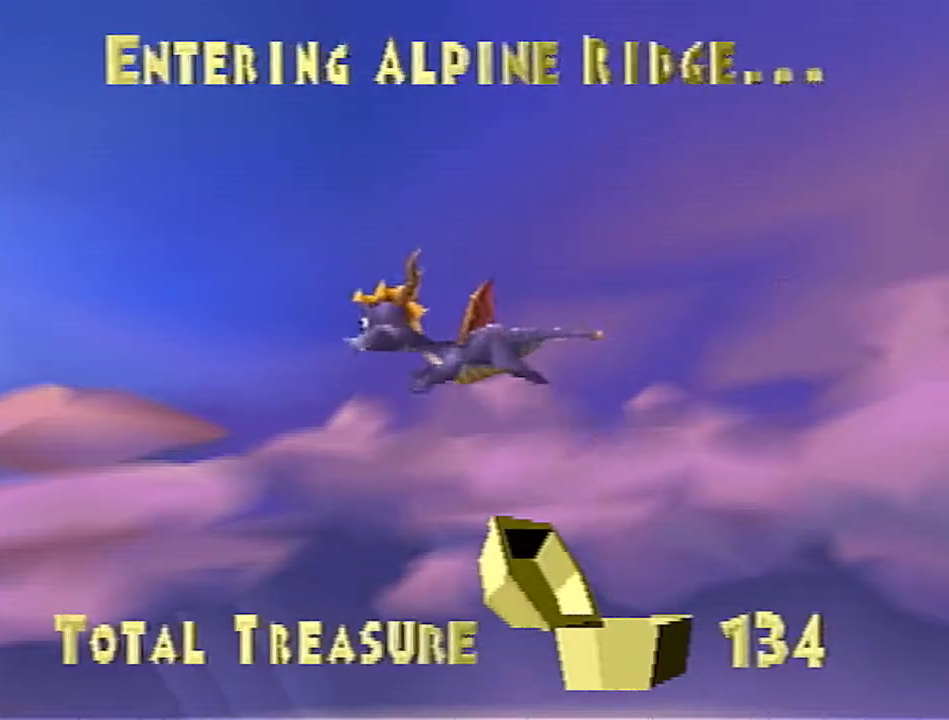
{"buttons": ["SQUARE"], "left_stick": "center", "events": []}
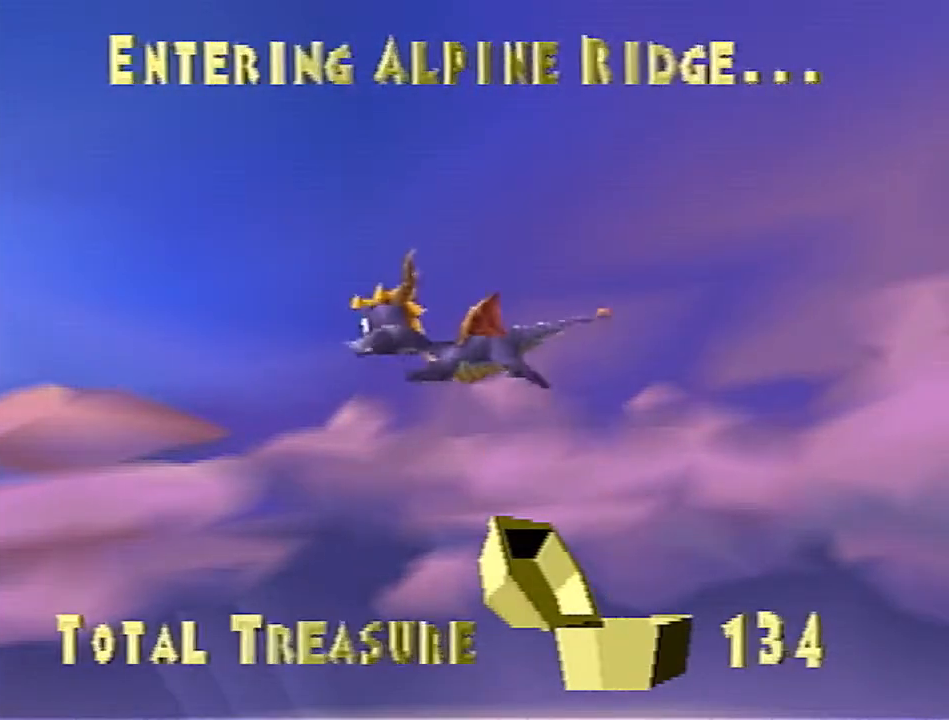
{"buttons": ["SQUARE"], "left_stick": "center", "events": []}
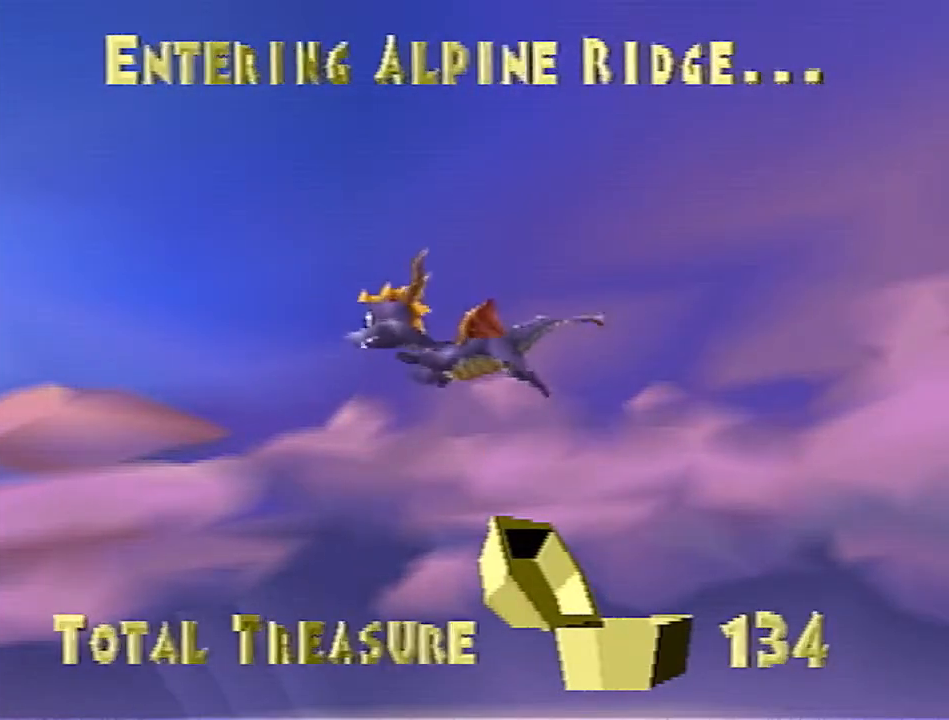
{"buttons": ["SQUARE"], "left_stick": "center", "events": []}
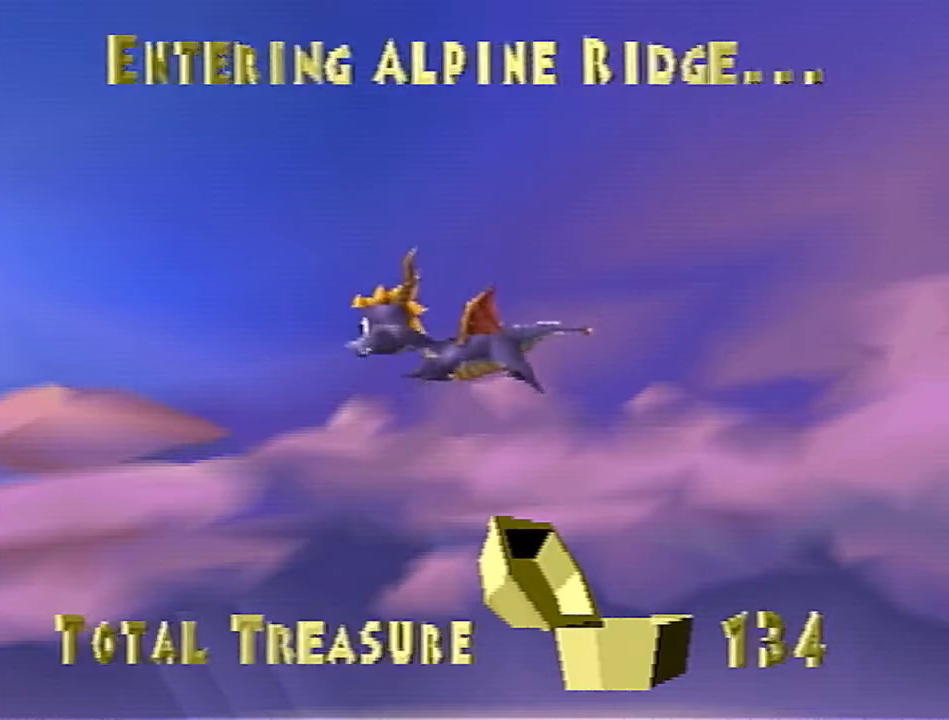
{"buttons": ["SQUARE"], "left_stick": "center", "events": []}
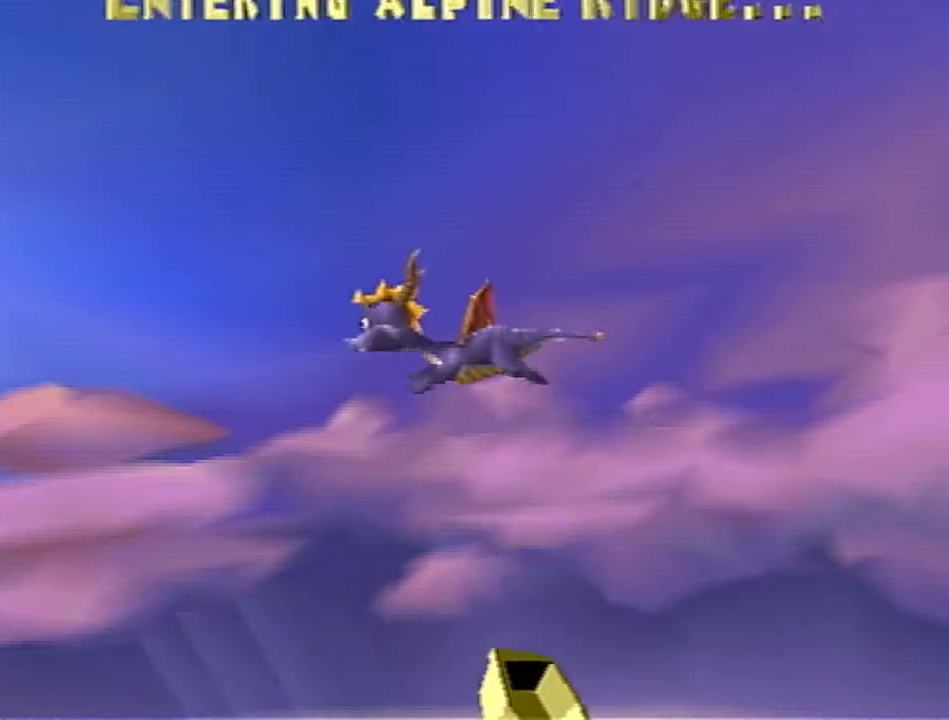
{"buttons": ["SQUARE"], "left_stick": "center", "events": []}
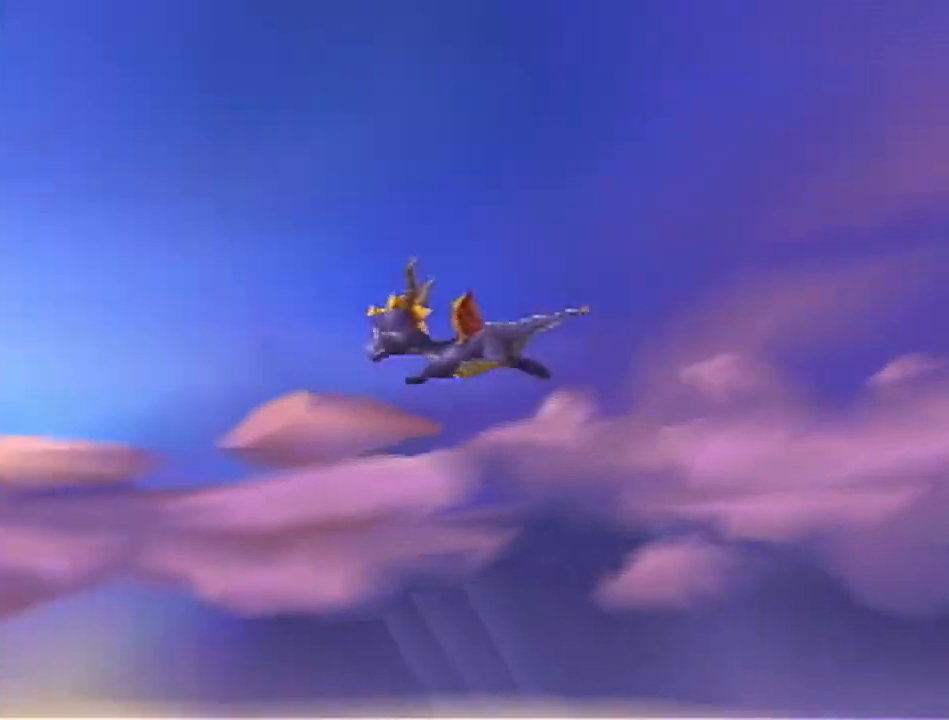
{"buttons": ["SQUARE"], "left_stick": "center", "events": []}
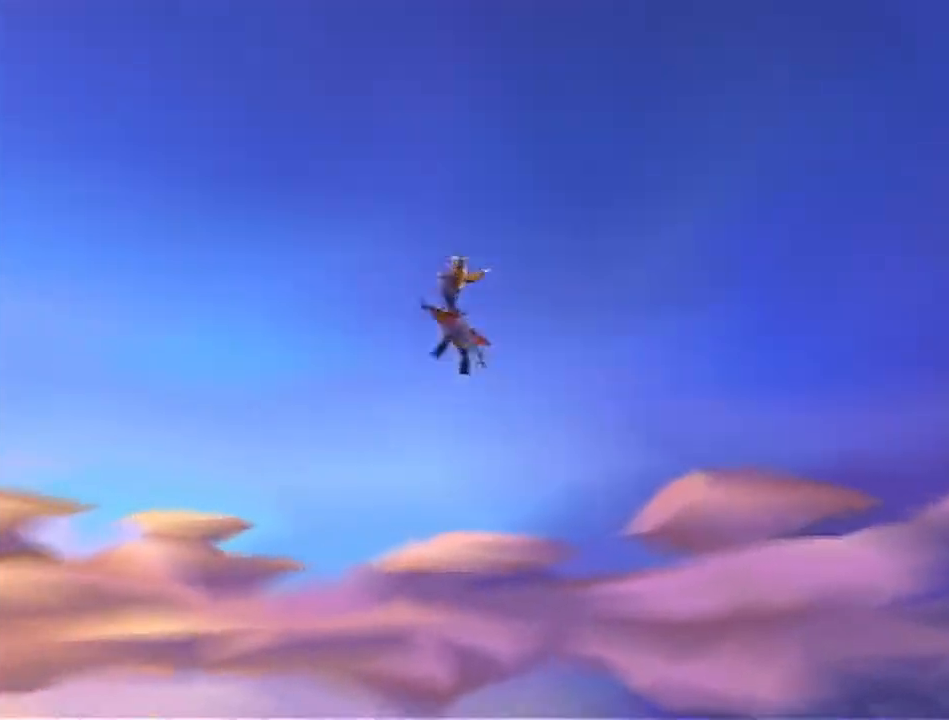
{"buttons": ["SQUARE"], "left_stick": "center", "events": []}
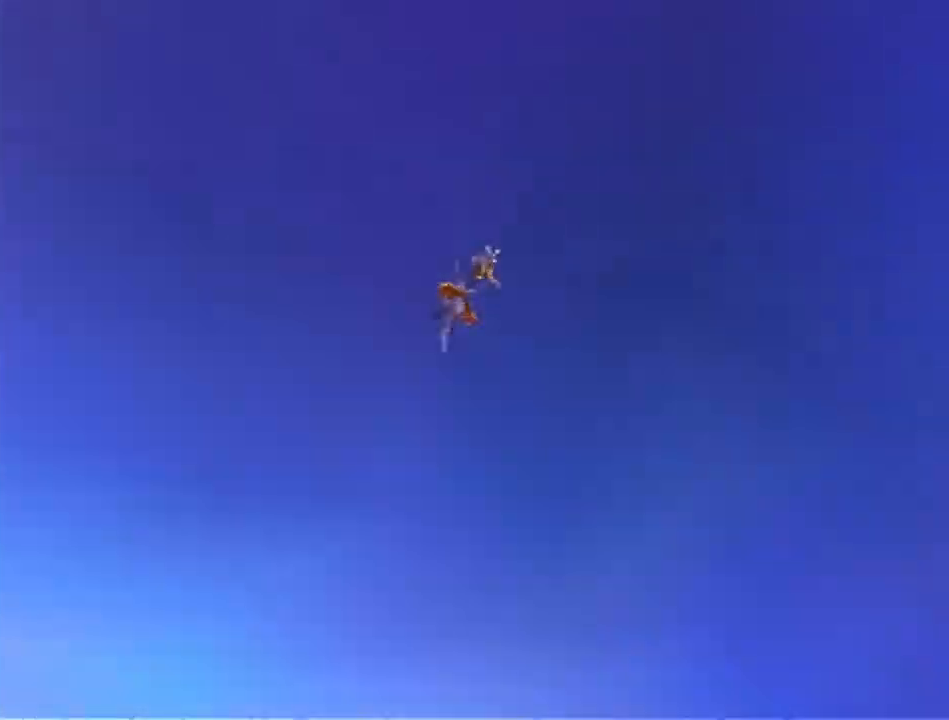
{"buttons": [], "left_stick": "up", "events": [[50, "SQUARE", "up"], [83, "left_stick", "up"]]}
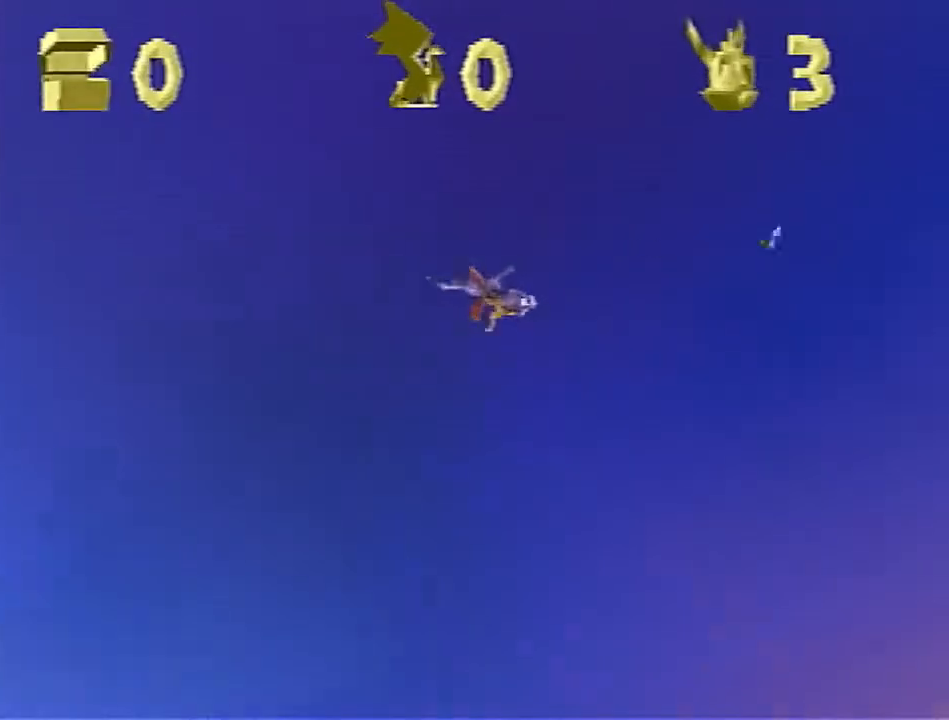
{"buttons": [], "left_stick": "up", "events": []}
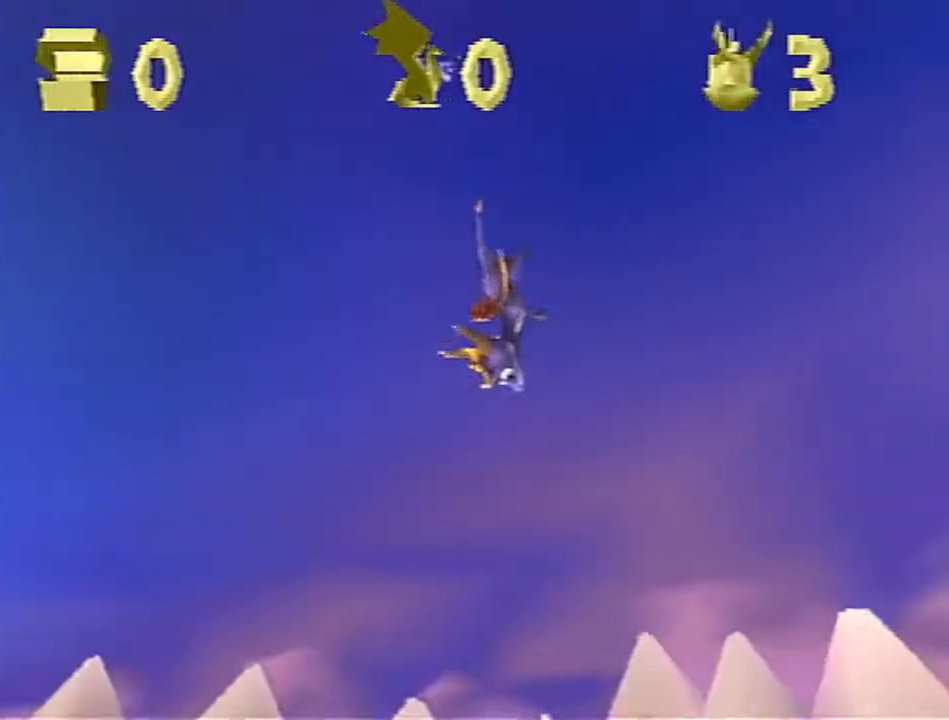
{"buttons": [], "left_stick": "up", "events": []}
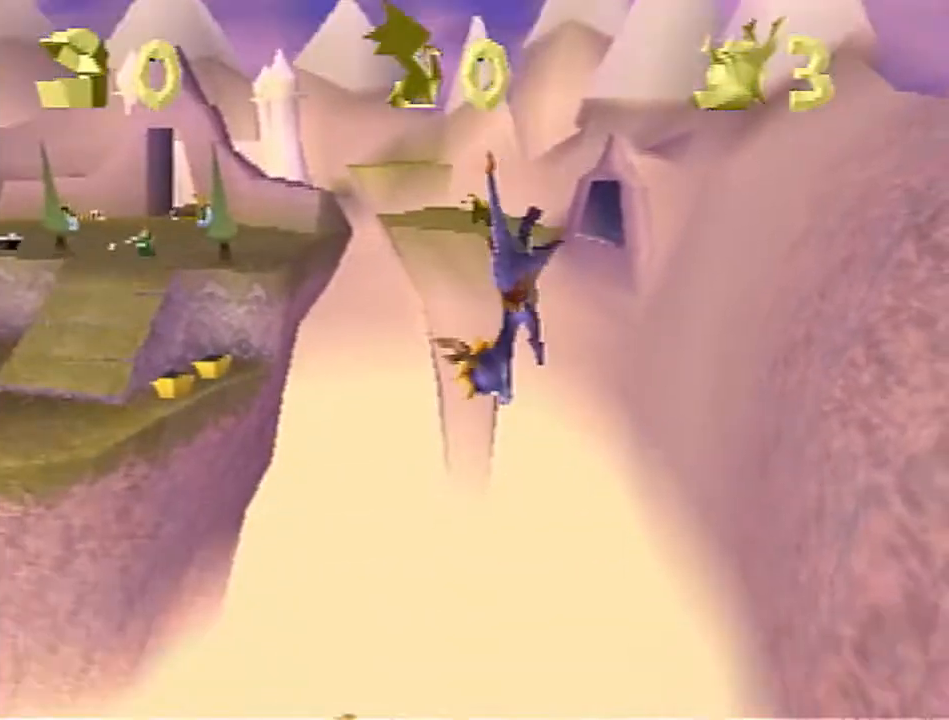
{"buttons": [], "left_stick": "up", "events": []}
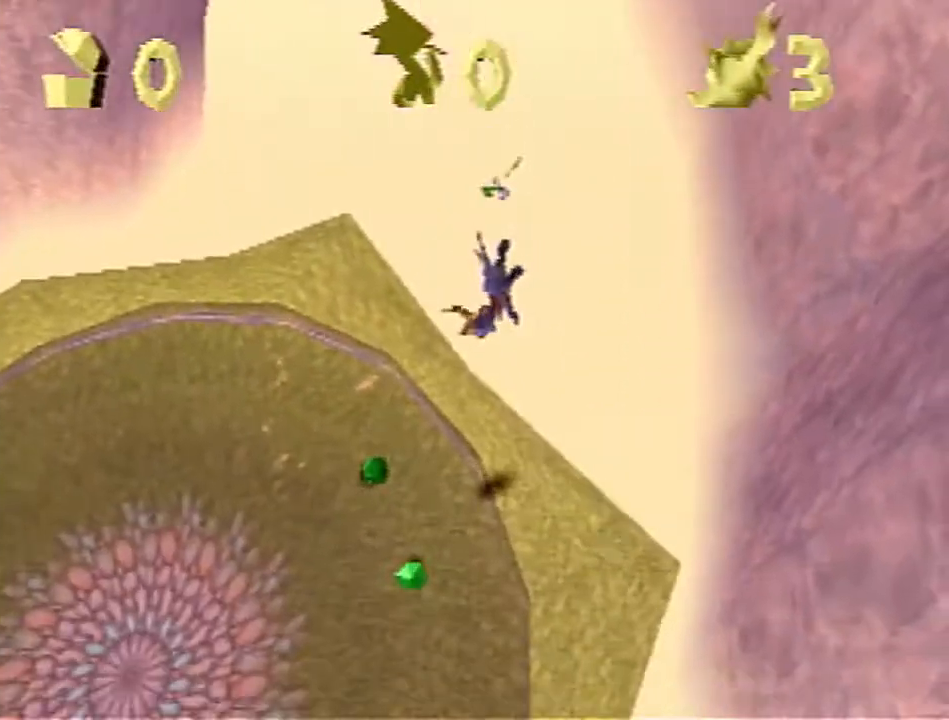
{"buttons": [], "left_stick": "up", "events": []}
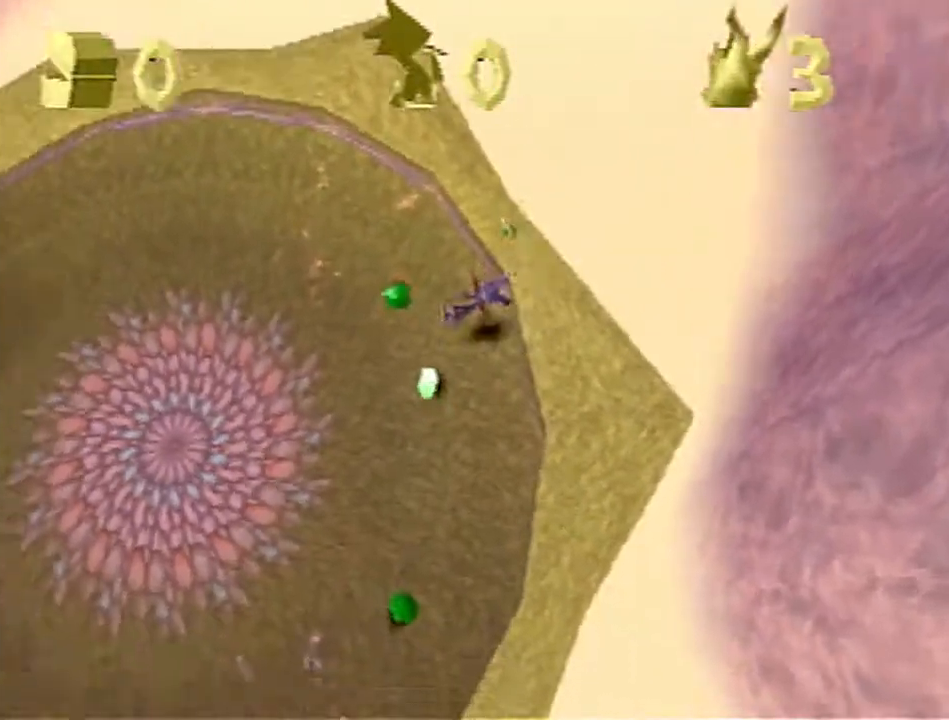
{"buttons": ["SQUARE"], "left_stick": "up", "events": [[300, "SQUARE", "down"]]}
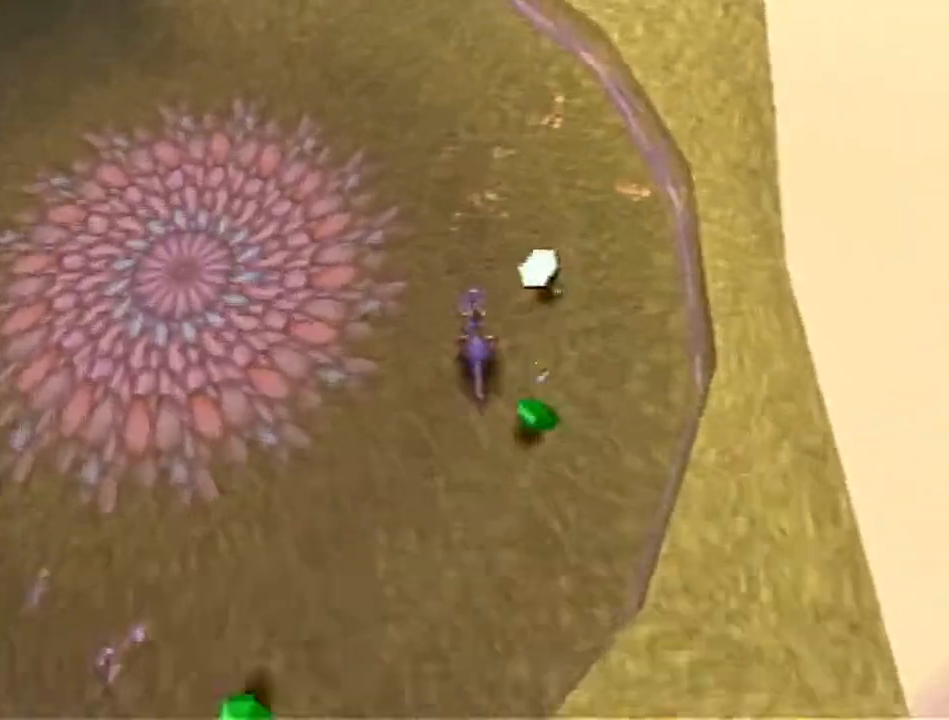
{"buttons": ["SQUARE"], "left_stick": "up", "events": [[100, "left_stick", "up-left"], [200, "left_stick", "up"], [250, "CROSS", "down"], [433, "CROSS", "up"]]}
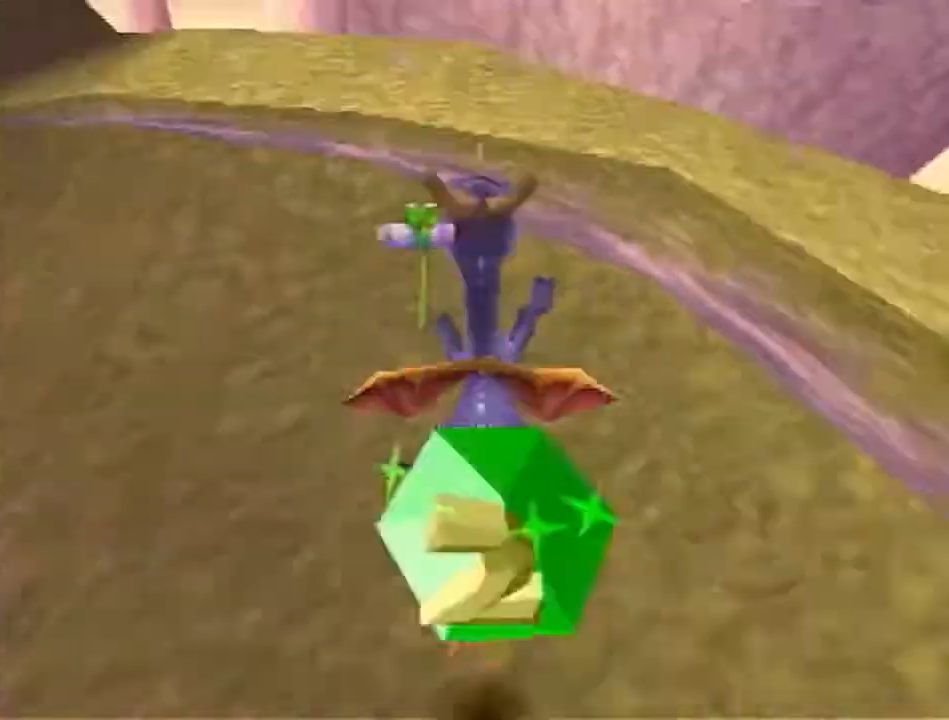
{"buttons": ["CROSS"], "left_stick": "up-right", "events": [[233, "SQUARE", "up"], [233, "left_stick", "up-right"], [367, "CROSS", "down"]]}
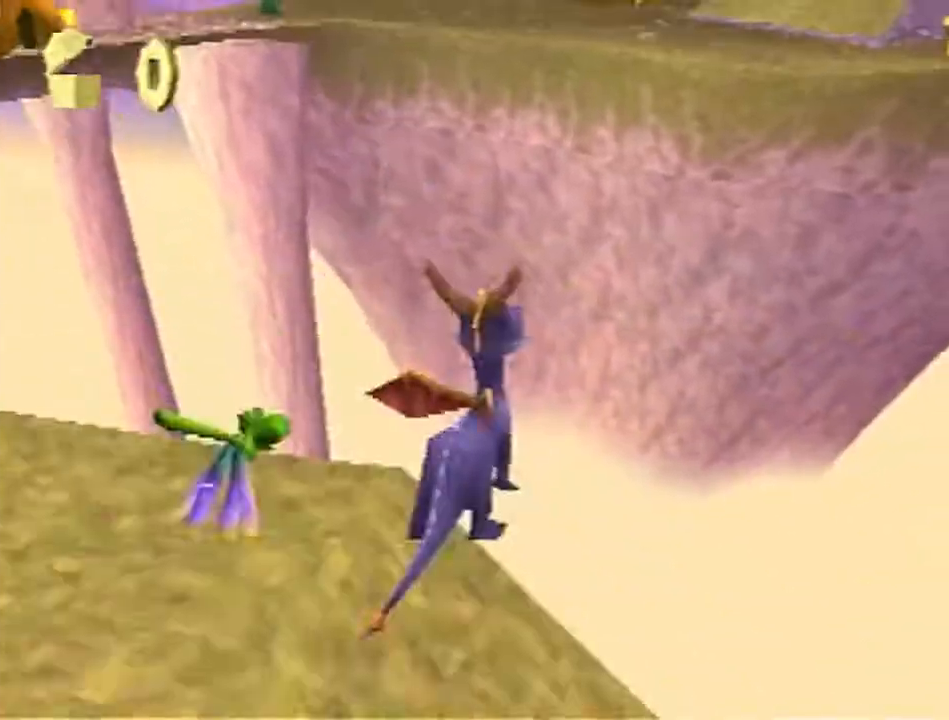
{"buttons": ["SQUARE"], "left_stick": "up-right", "events": [[350, "CROSS", "up"], [467, "SQUARE", "down"]]}
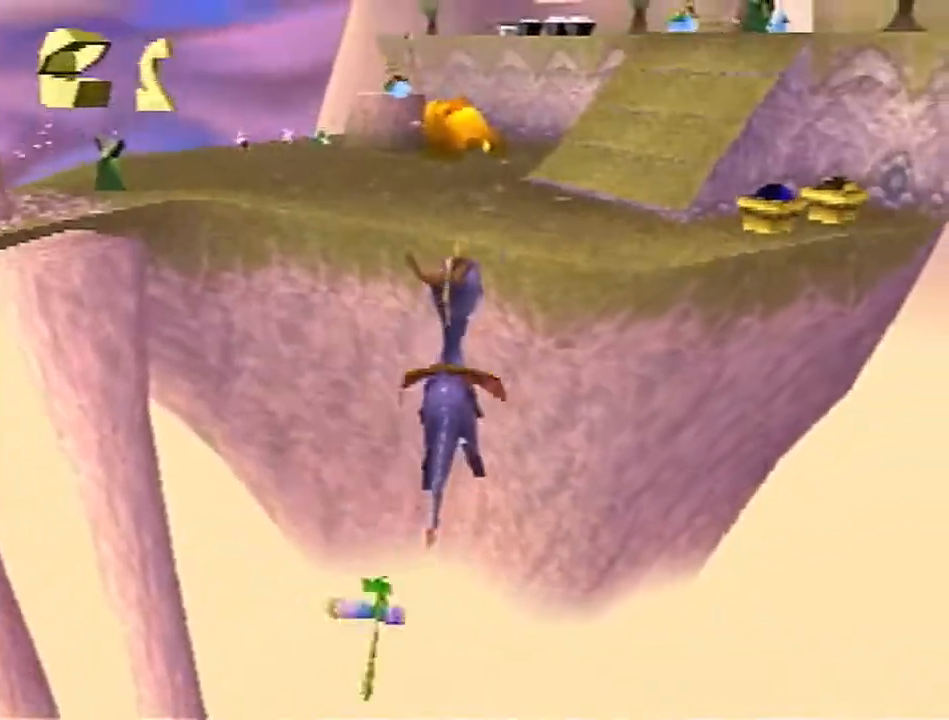
{"buttons": [], "left_stick": "up", "events": [[33, "CROSS", "down"], [33, "SQUARE", "up"], [67, "CROSS", "up"], [150, "left_stick", "up"], [300, "left_stick", "up-left"], [450, "left_stick", "up"]]}
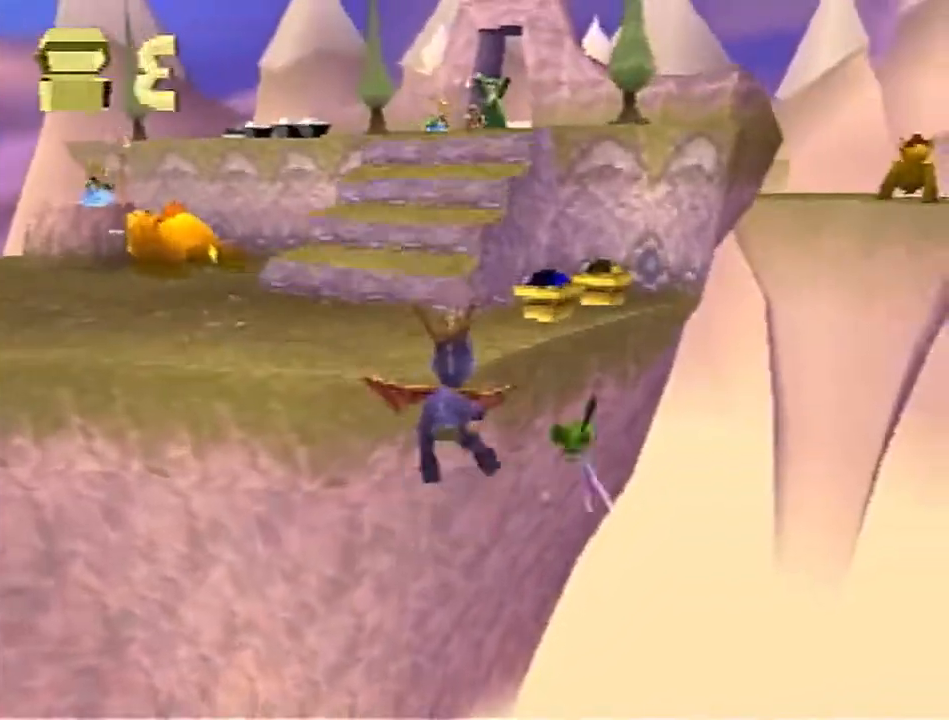
{"buttons": [], "left_stick": "up", "events": []}
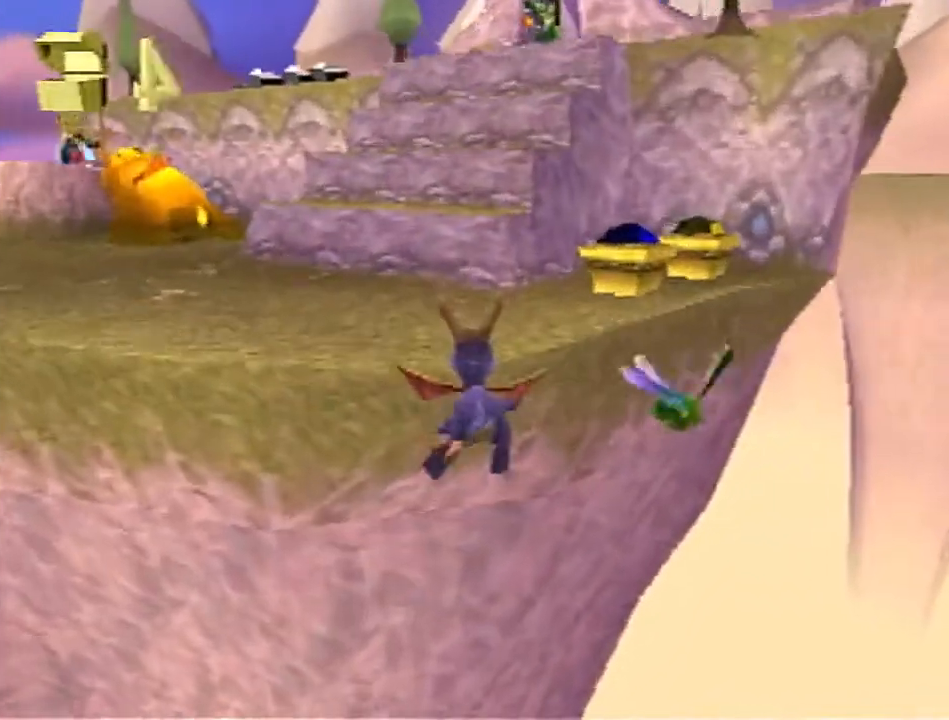
{"buttons": ["CROSS"], "left_stick": "up", "events": [[67, "SQUARE", "down"], [333, "left_stick", "up-left"], [400, "SQUARE", "up"], [467, "CROSS", "down"], [467, "left_stick", "up"]]}
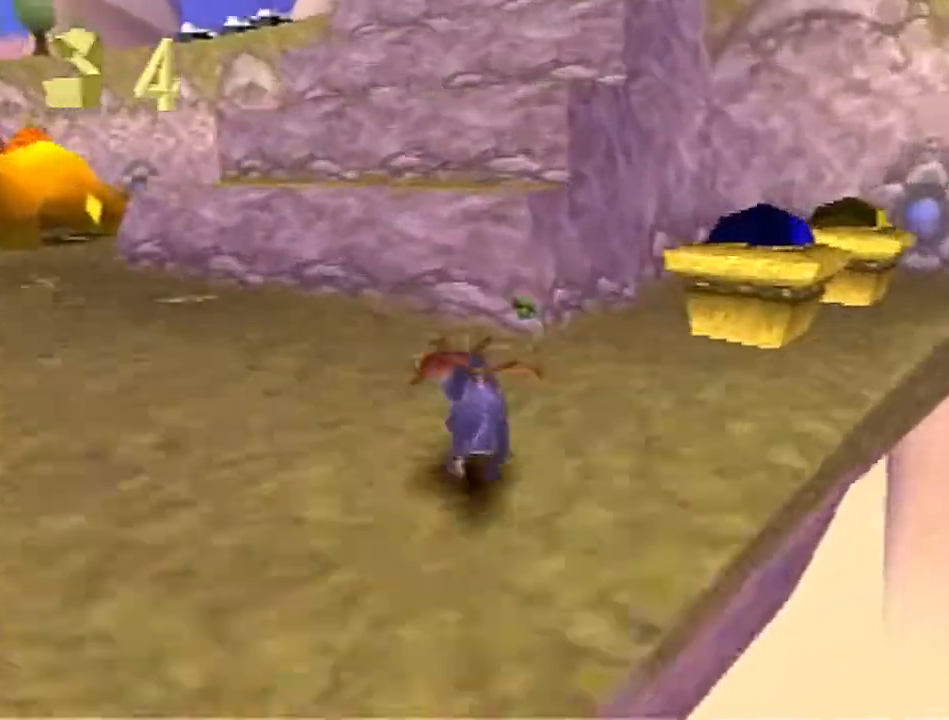
{"buttons": [], "left_stick": "up-left", "events": [[183, "CROSS", "up"], [267, "SQUARE", "down"], [417, "SQUARE", "up"], [450, "left_stick", "up-left"]]}
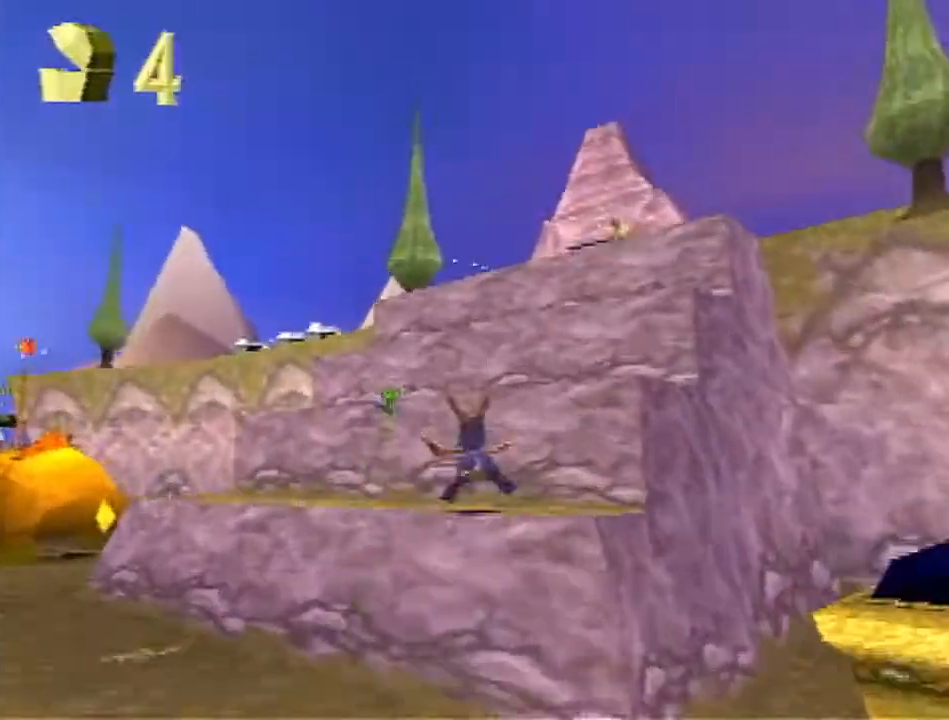
{"buttons": [], "left_stick": "up", "events": [[50, "CROSS", "down"], [133, "left_stick", "up"], [267, "CROSS", "up"], [350, "SQUARE", "down"], [467, "SQUARE", "up"]]}